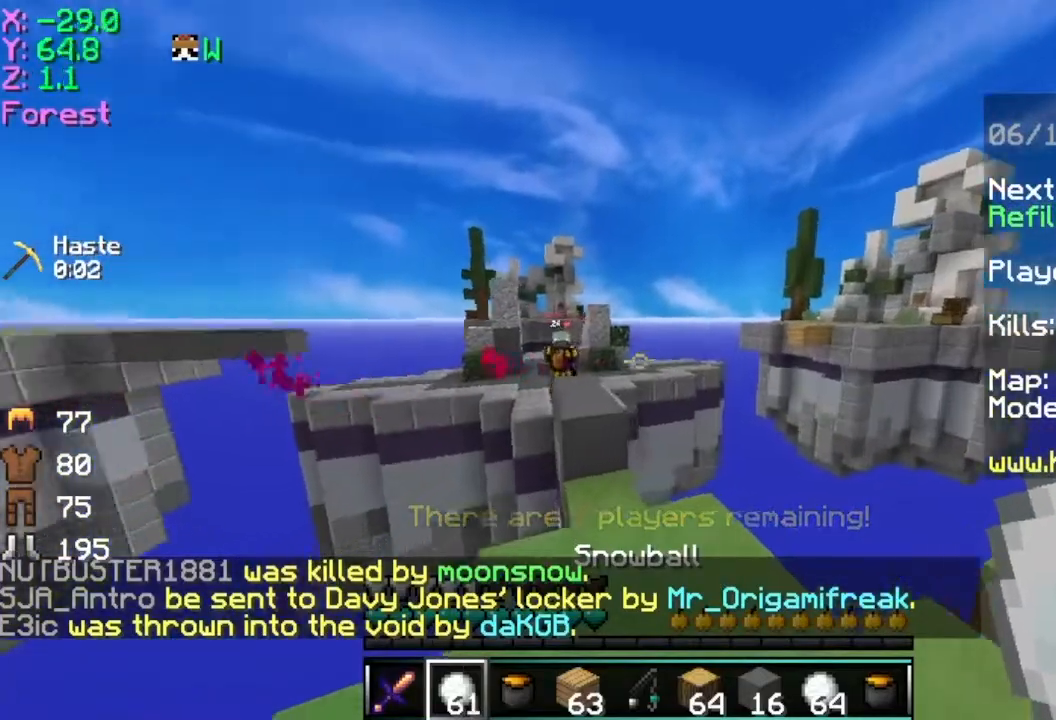
Gameplay with keyboard and mouse; each line is a JSON object with the keys and mouse buttons held at the frame after it. "events" lists presses ("down") and releases ("up") of "a", "d", "s", "space", "w", "mouse_left" and "mouse_right" between this image and that frame as [ms after this image, input, new state], when the widget could be followed in between. "mouse_left", "mouse_right" = the "left", "right" buttons of the "mouse" list. No other keys are recorded. Fast repeated clicks can show as one long hold. Mouse movement is not recorded.
{"keys": ["w"], "mouse": [], "events": [[51, "mouse_left", "down"], [101, "d", "up"], [151, "mouse_left", "up"]]}
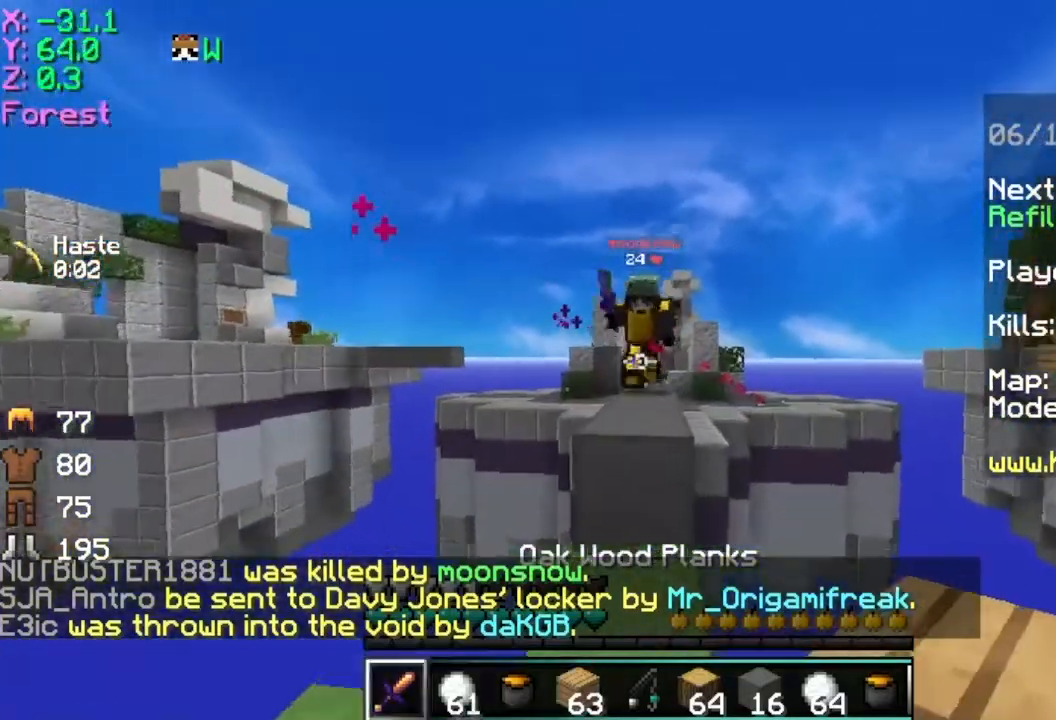
{"keys": ["a", "s"], "mouse": [], "events": [[100, "mouse_left", "down"], [150, "mouse_left", "up"], [200, "d", "down"], [250, "mouse_left", "down"], [300, "mouse_right", "down"], [350, "mouse_left", "up"], [350, "w", "up"], [400, "a", "down"], [400, "mouse_left", "down"], [400, "s", "down"], [450, "d", "up"], [450, "mouse_left", "up"], [450, "mouse_right", "up"]]}
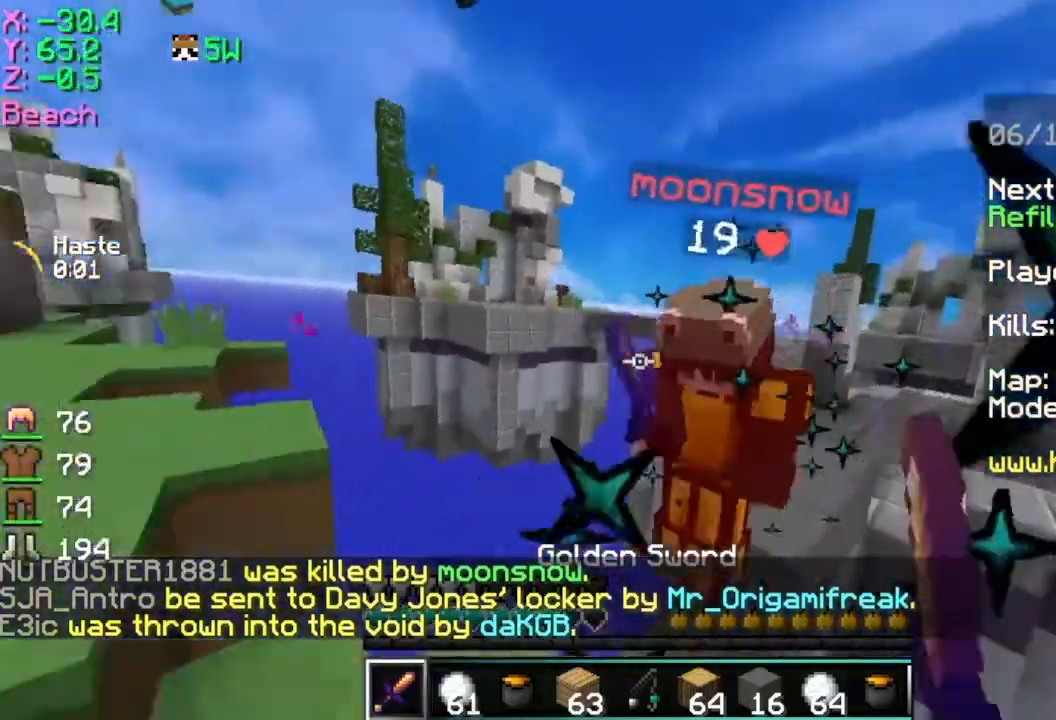
{"keys": ["d", "s"], "mouse": ["right"], "events": [[50, "mouse_left", "down"], [251, "a", "up"], [251, "mouse_left", "up"], [451, "mouse_right", "down"], [501, "d", "down"]]}
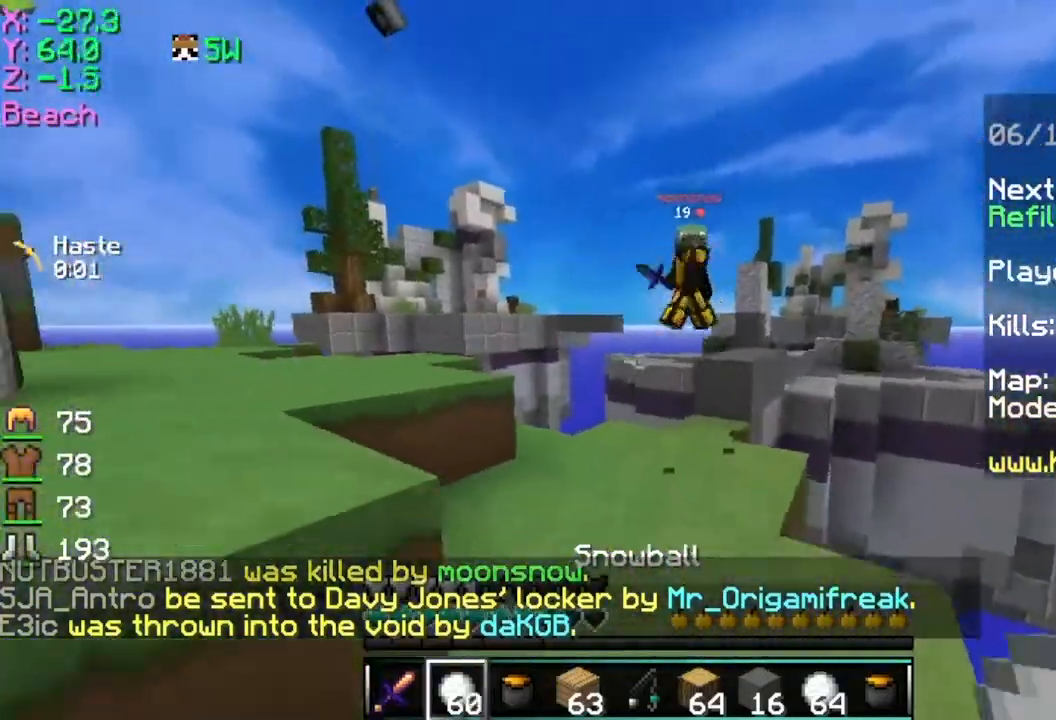
{"keys": ["w"], "mouse": [], "events": [[50, "s", "up"], [100, "mouse_right", "up"], [150, "d", "up"], [150, "w", "down"]]}
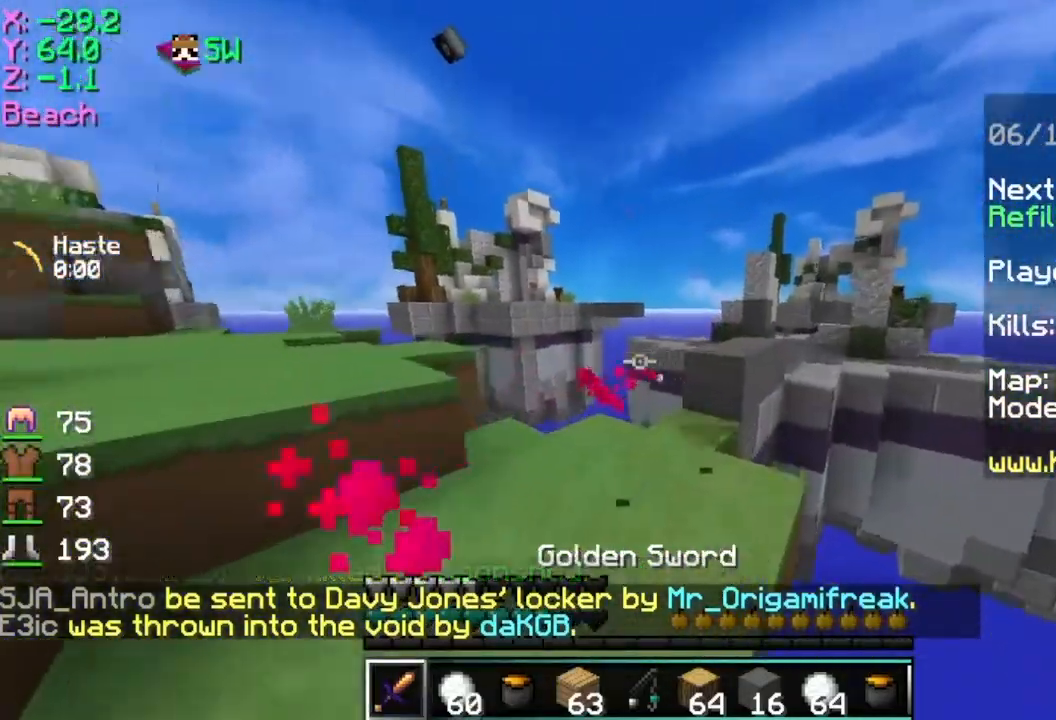
{"keys": ["w"], "mouse": [], "events": [[84, "mouse_left", "down"], [201, "mouse_left", "up"], [251, "space", "down"], [501, "space", "up"]]}
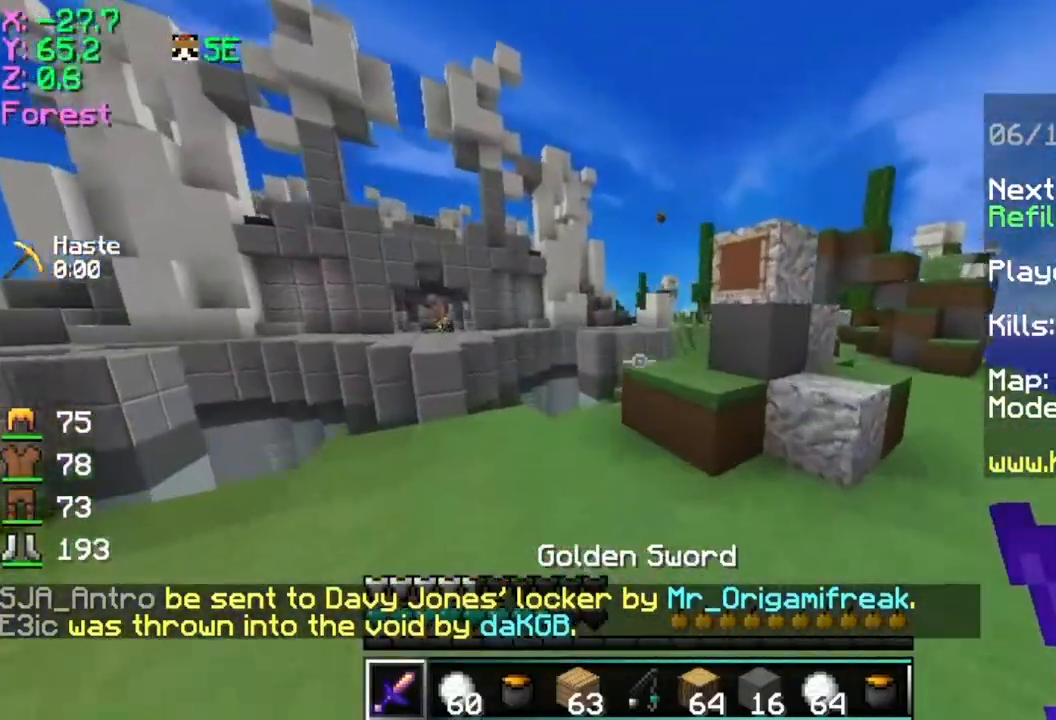
{"keys": ["w"], "mouse": [], "events": []}
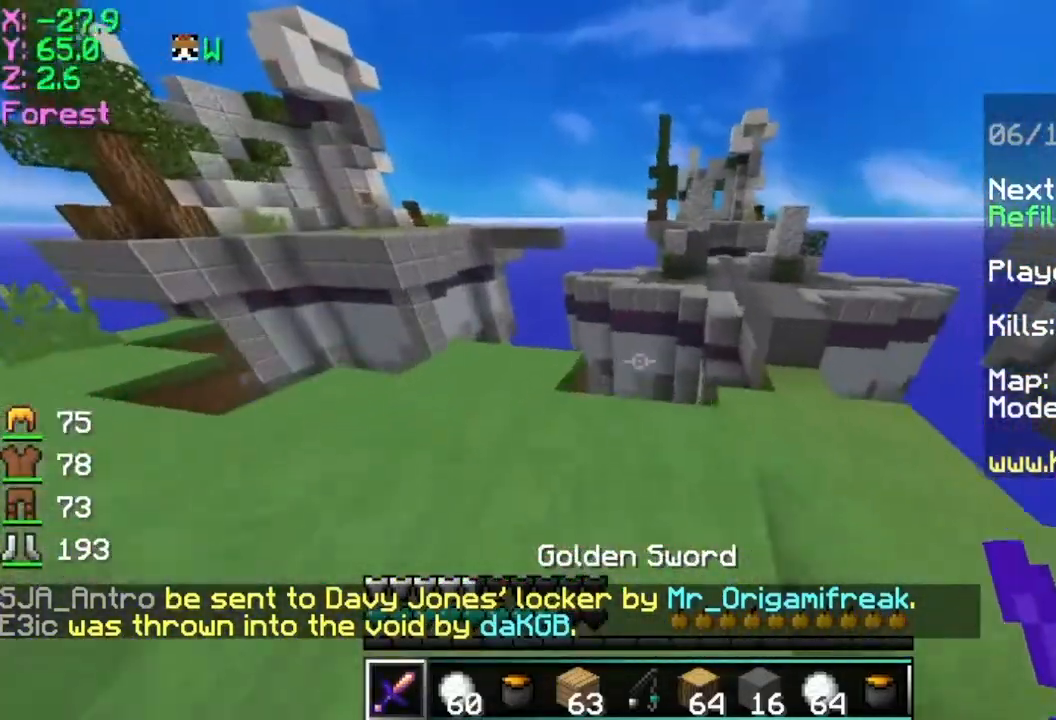
{"keys": ["space", "w"], "mouse": ["left"], "events": [[151, "a", "down"], [384, "space", "down"], [401, "a", "up"], [451, "mouse_left", "down"]]}
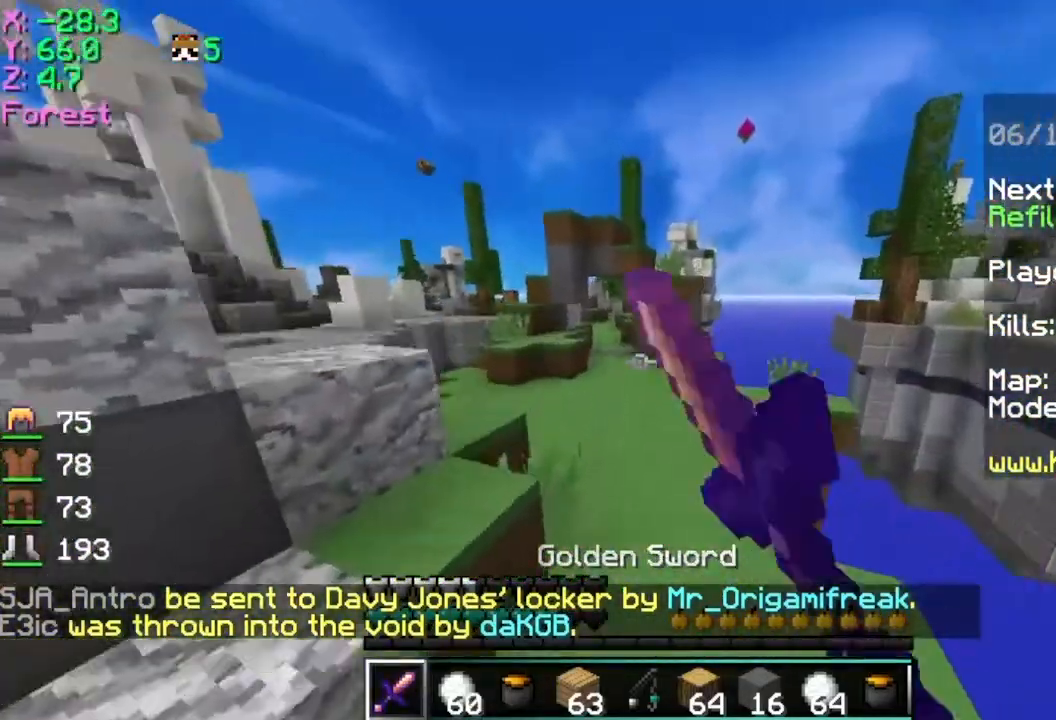
{"keys": ["space", "w"], "mouse": [], "events": [[50, "mouse_left", "up"], [150, "space", "up"], [450, "space", "down"]]}
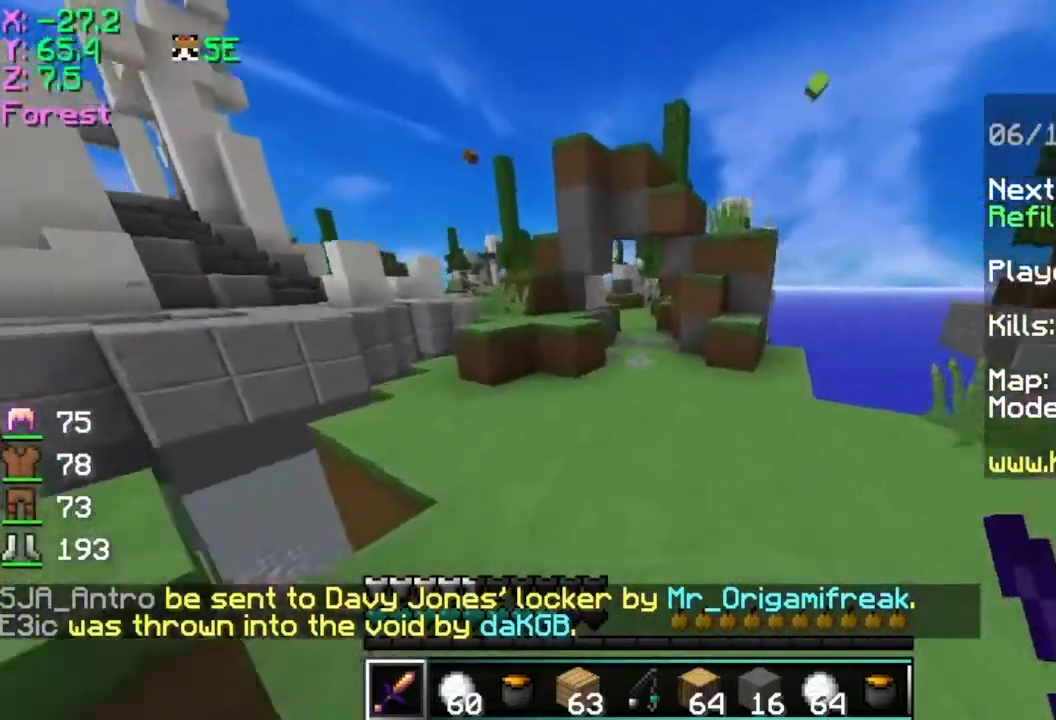
{"keys": ["w"], "mouse": [], "events": [[251, "space", "up"]]}
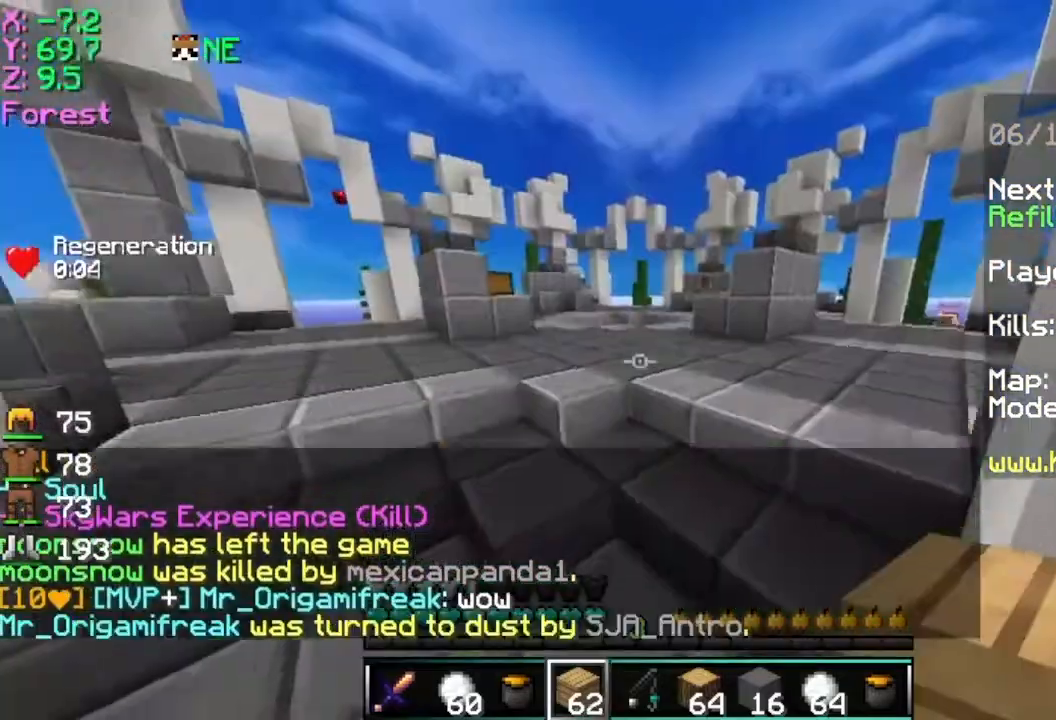
{"keys": ["d", "space", "w"], "mouse": [], "events": [[350, "space", "down"], [450, "d", "down"]]}
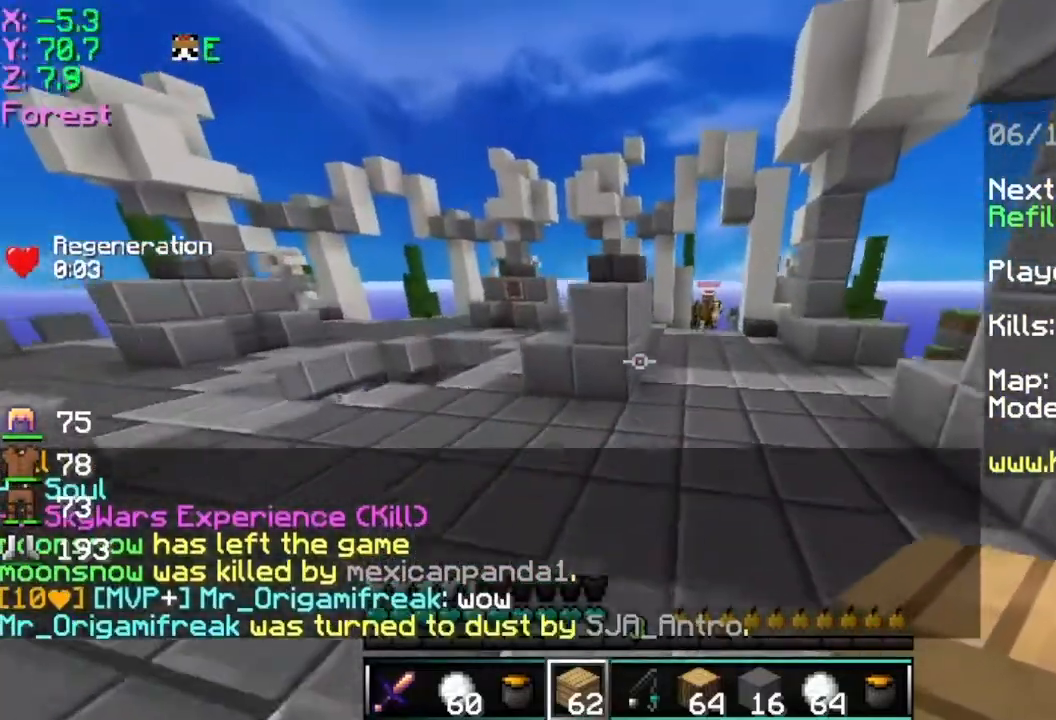
{"keys": ["d", "w"], "mouse": [], "events": [[50, "space", "up"], [351, "mouse_right", "down"], [451, "mouse_right", "up"]]}
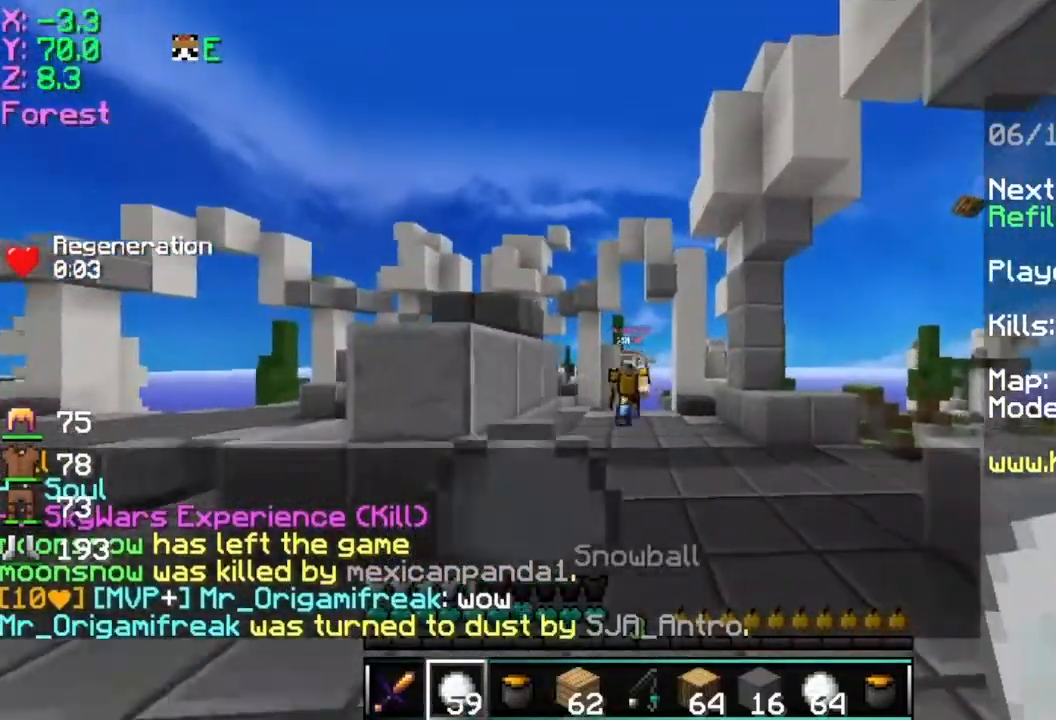
{"keys": ["w"], "mouse": ["left"], "events": [[417, "d", "up"], [417, "mouse_left", "down"]]}
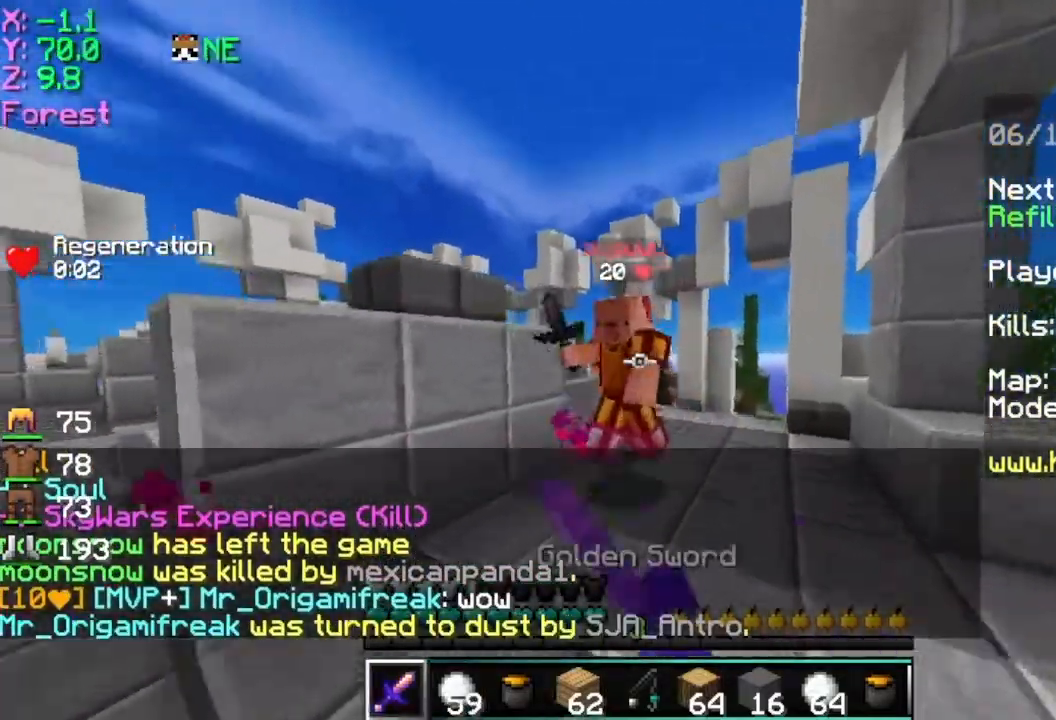
{"keys": ["a", "s"], "mouse": [], "events": [[16, "a", "down"], [16, "mouse_left", "up"], [67, "mouse_left", "down"], [117, "mouse_right", "down"], [167, "mouse_left", "up"], [217, "mouse_left", "down"], [217, "mouse_right", "up"], [217, "w", "up"], [317, "s", "down"], [467, "mouse_left", "up"]]}
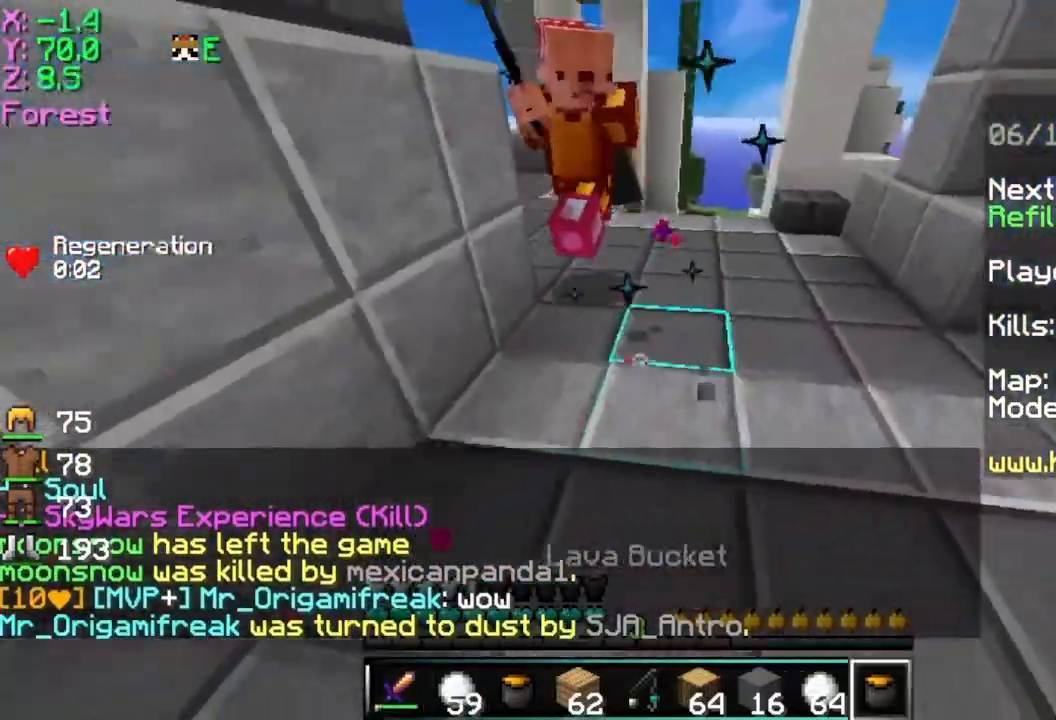
{"keys": ["s"], "mouse": [], "events": [[17, "a", "up"]]}
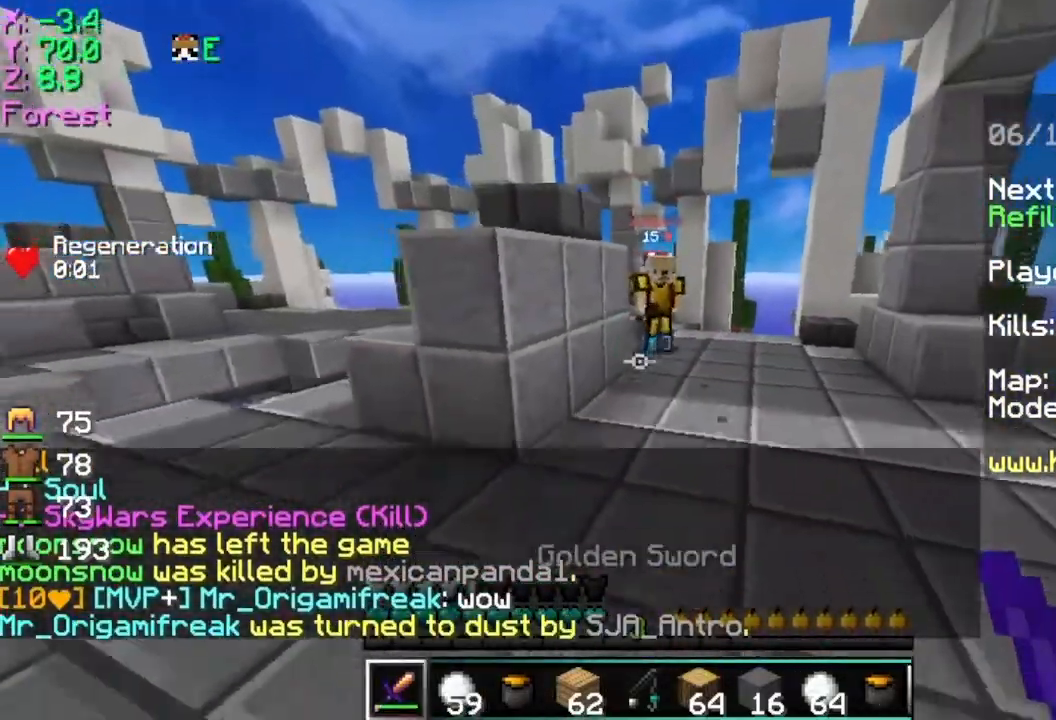
{"keys": ["d", "w"], "mouse": [], "events": [[200, "mouse_right", "down"], [217, "d", "down"], [217, "s", "up"], [317, "mouse_right", "up"], [317, "w", "down"]]}
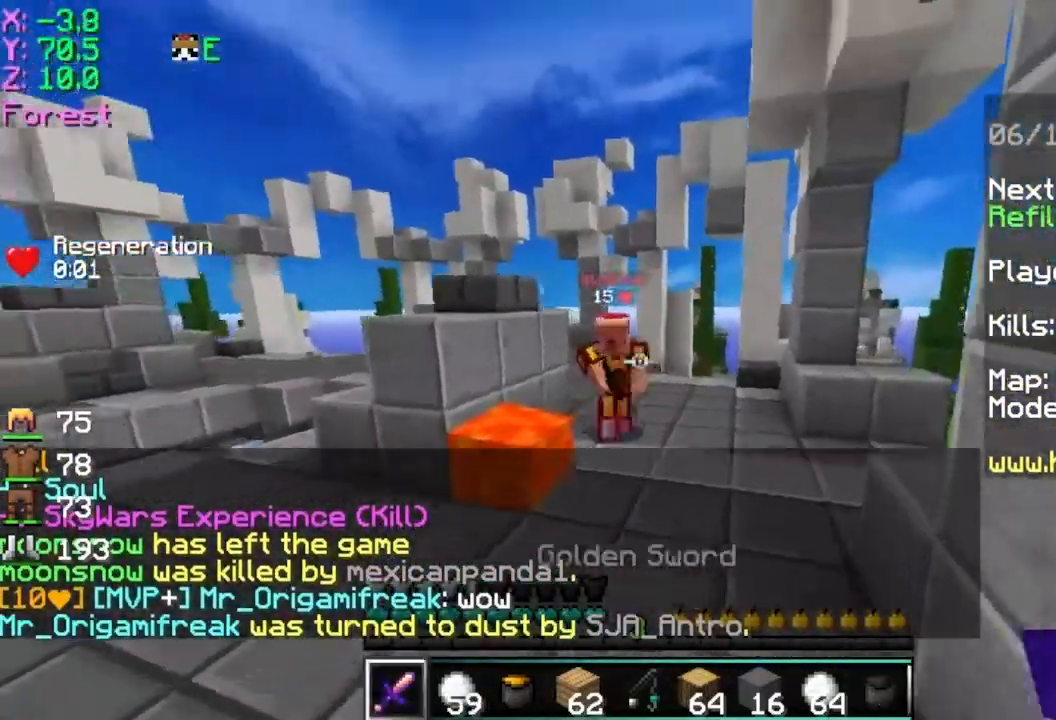
{"keys": ["d", "w"], "mouse": ["right"], "events": [[100, "mouse_left", "down"], [167, "d", "up"], [217, "mouse_left", "up"], [367, "mouse_left", "down"], [417, "d", "down"], [467, "mouse_left", "up"], [467, "mouse_right", "down"]]}
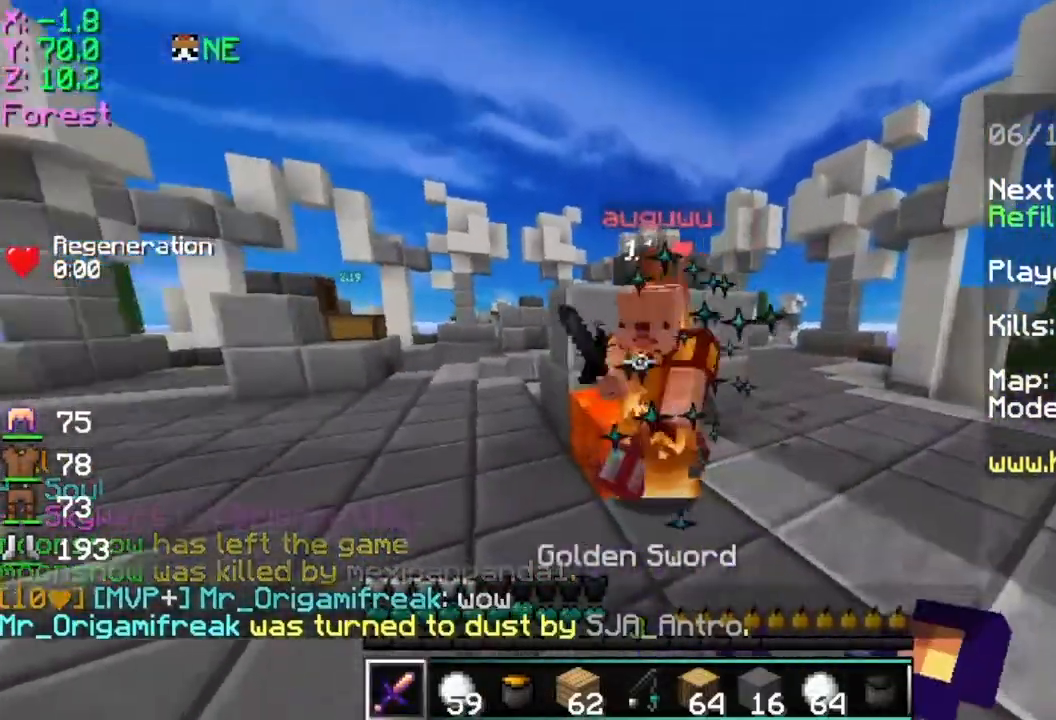
{"keys": ["a", "w"], "mouse": ["left"], "events": [[16, "mouse_left", "down"], [100, "w", "up"], [117, "a", "down"], [117, "mouse_left", "up"], [117, "mouse_right", "up"], [167, "mouse_left", "down"], [267, "d", "up"], [267, "mouse_left", "up"], [317, "mouse_left", "down"], [417, "mouse_left", "up"], [467, "mouse_left", "down"], [500, "w", "down"]]}
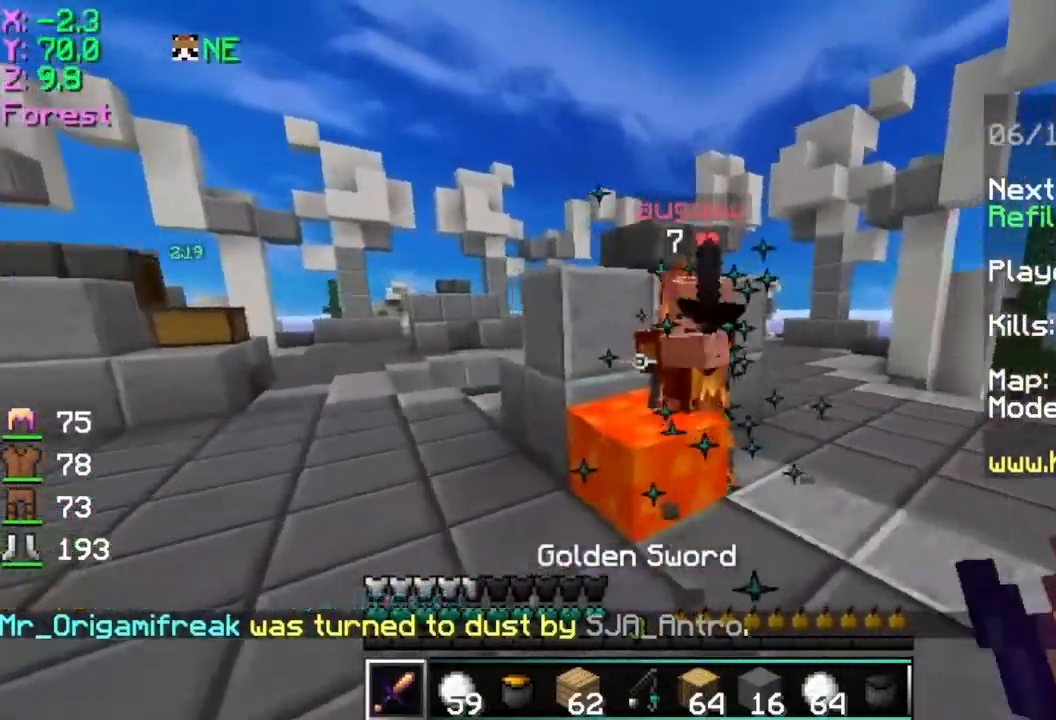
{"keys": ["d", "w"], "mouse": ["left", "right"], "events": [[67, "a", "up"], [167, "d", "down"], [167, "mouse_left", "up"], [217, "mouse_left", "down"], [367, "mouse_left", "up"], [417, "mouse_left", "down"], [467, "mouse_right", "down"]]}
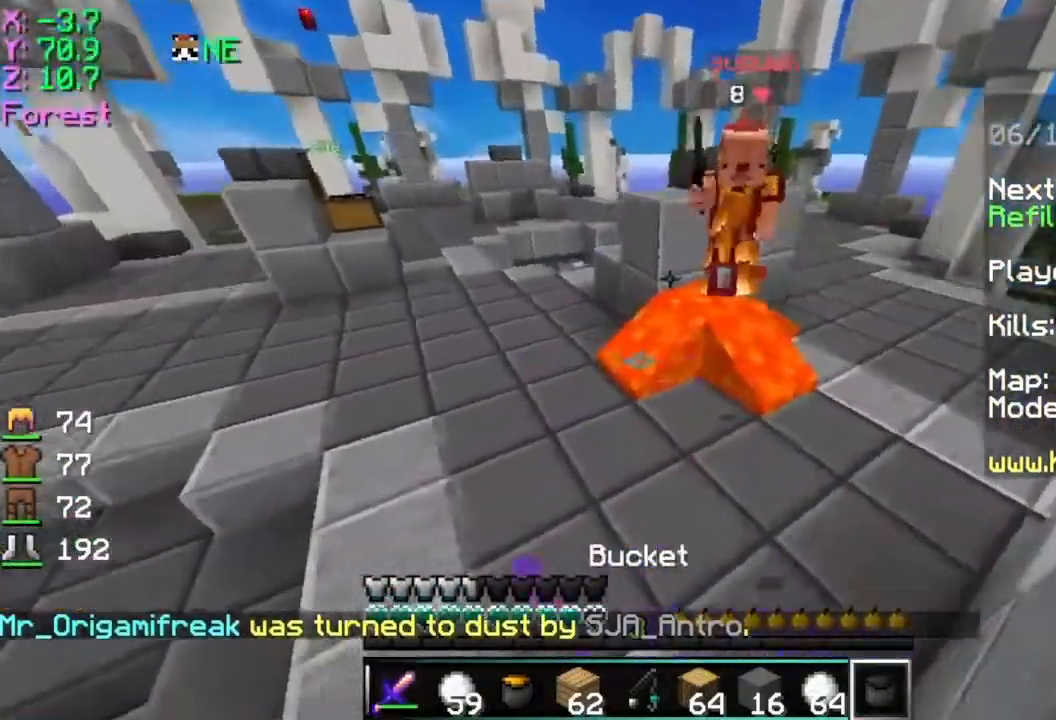
{"keys": ["d", "w"], "mouse": ["right"], "events": [[16, "mouse_left", "up"], [167, "mouse_right", "up"], [417, "d", "up"], [484, "d", "down"], [484, "mouse_right", "down"]]}
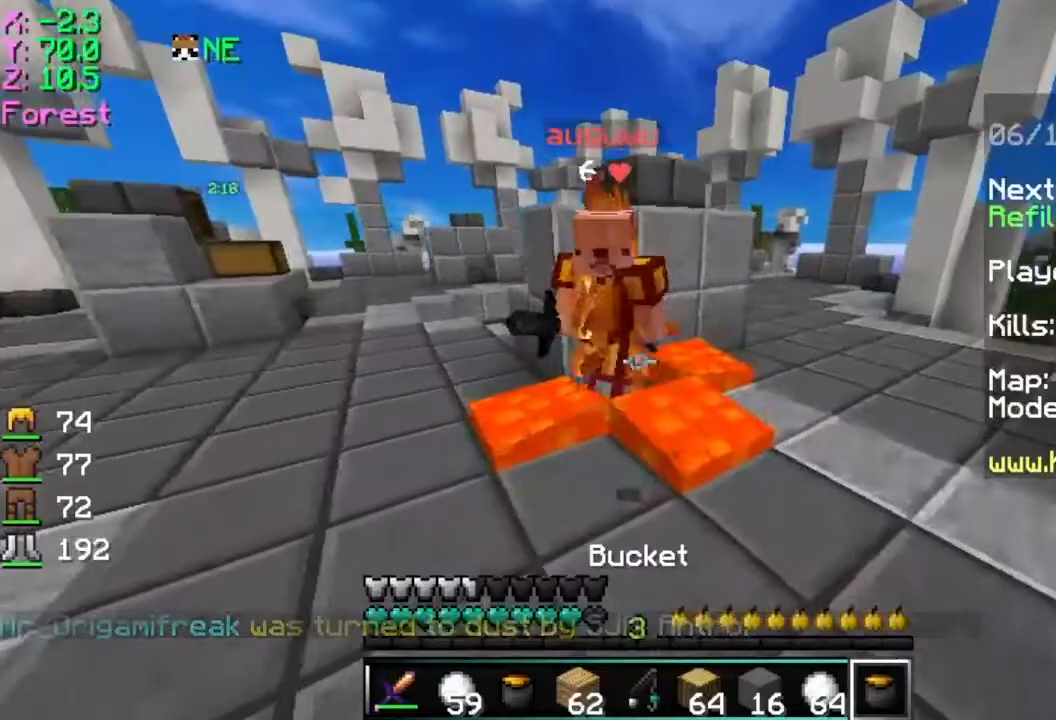
{"keys": ["a"], "mouse": ["left"], "events": [[67, "mouse_right", "up"], [117, "d", "up"], [167, "d", "down"], [217, "mouse_left", "down"], [267, "mouse_left", "up"], [267, "w", "up"], [301, "mouse_left", "down"], [317, "a", "down"], [317, "d", "up"], [417, "mouse_left", "up"], [467, "mouse_left", "down"]]}
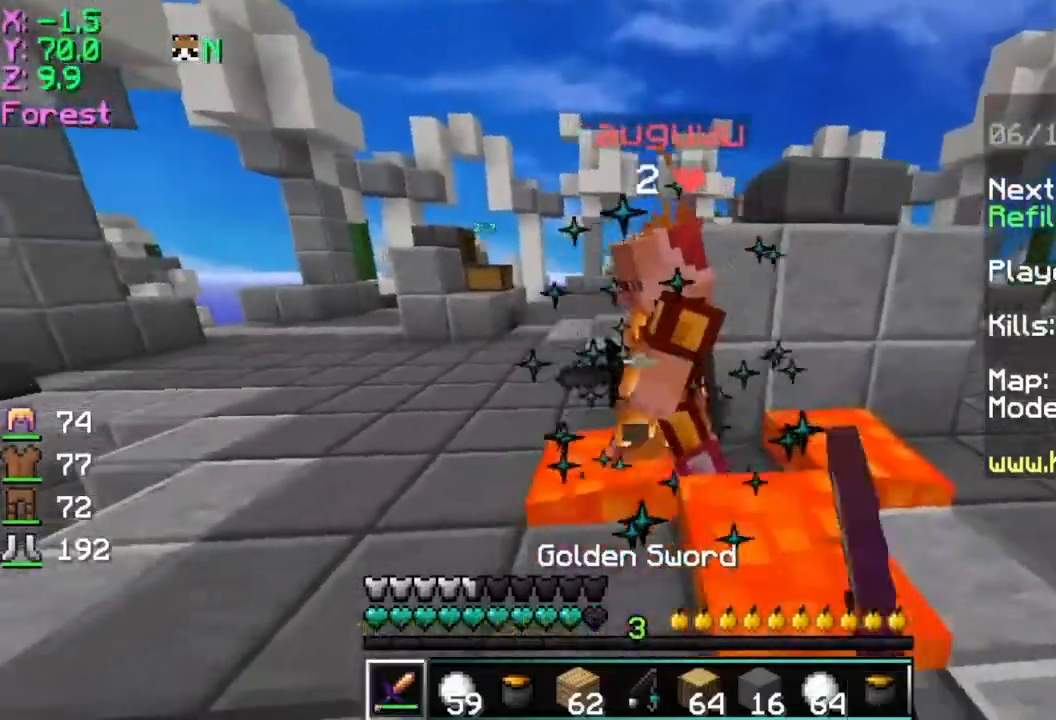
{"keys": ["a"], "mouse": ["left"], "events": [[67, "mouse_left", "up"], [117, "mouse_right", "down"], [167, "mouse_left", "down"], [217, "mouse_left", "up"], [217, "mouse_right", "up"], [217, "w", "down"], [283, "mouse_left", "down"], [367, "mouse_left", "up"], [367, "w", "up"], [417, "mouse_left", "down"]]}
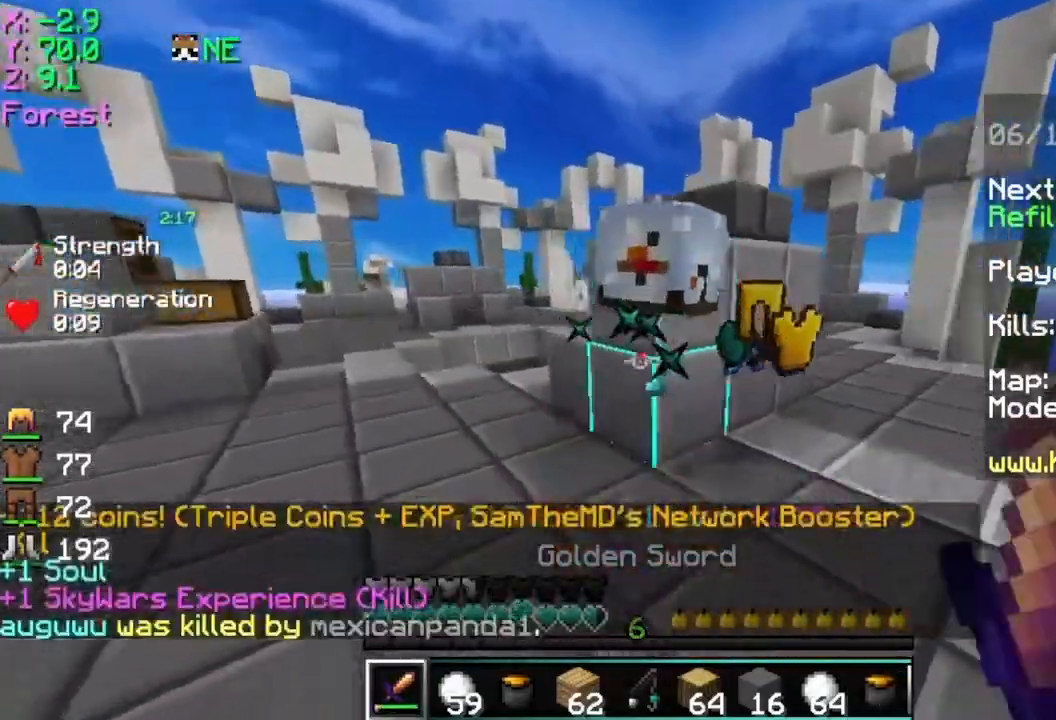
{"keys": ["w"], "mouse": [], "events": [[67, "mouse_left", "up"], [267, "w", "down"], [317, "a", "up"]]}
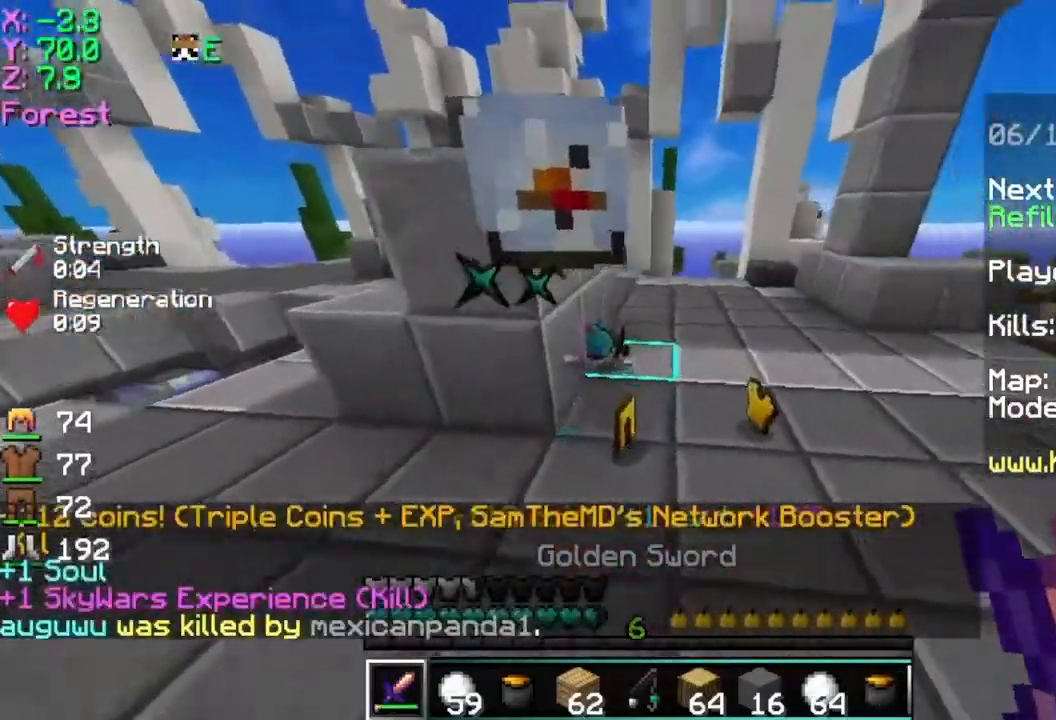
{"keys": ["w"], "mouse": [], "events": []}